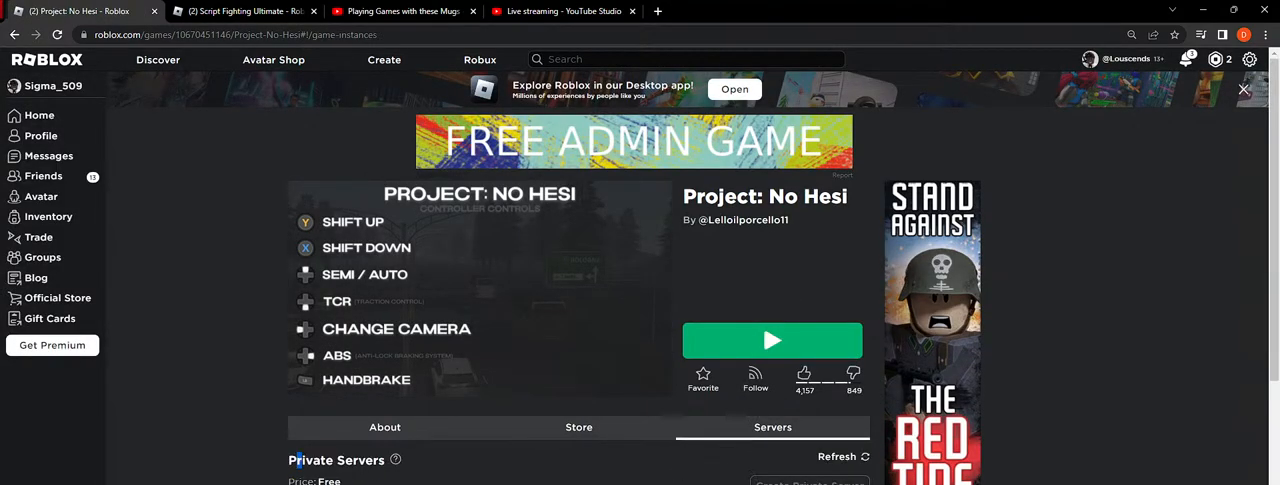
Gameplay with keyboard and mouse; each line is a JSON object with the keys and mouse buttons held at the frame after it. "events" lists presses ("down") and releases ("up") of "a", "ctrl", "d", "e", "f", "q", "r", "s", "shift", "space", "tab", "w", "mouse_left", "mouse_wheel", "mouse_right", "mouse_mb4" and "mouse_mb5" between this image and that frame as [ms after this image, input, new state], when the widget could be followed in between. "mouse_left", "mouse_wheel", "mouse_right", "mouse_mb4", "mouse_mb5" = the "left", "wheel", "right", "mb4", "mb5" buttons of the "mouse" list. No other keys are recorded. "wheel" means that the mouse wheel is clicked or scrolled. Mouse movement is not recorded.
{"keys": [], "mouse": [], "events": [[350, "mouse_left", "down"], [417, "mouse_left", "up"]]}
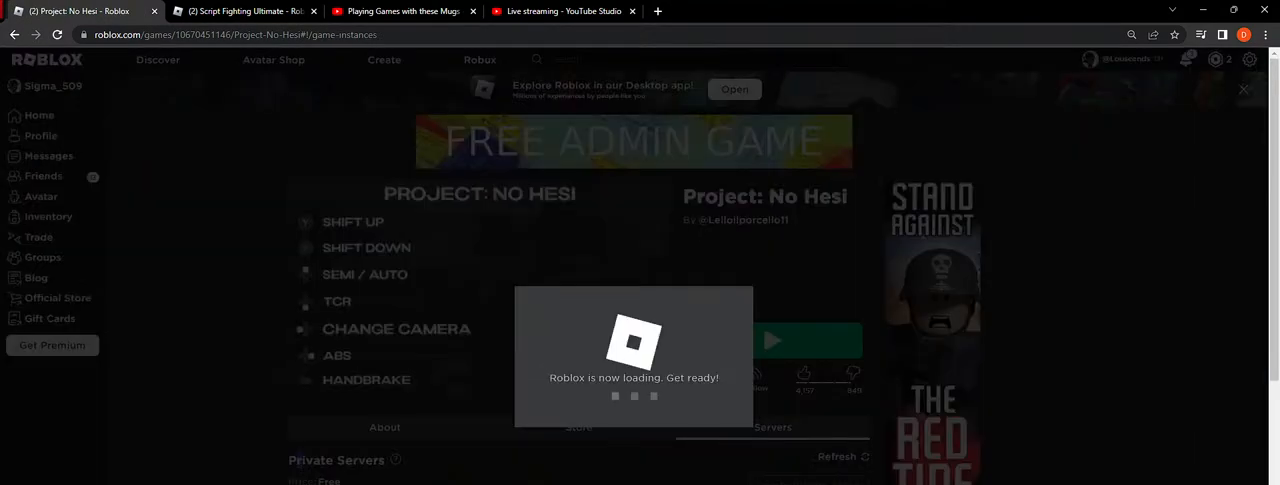
{"keys": [], "mouse": [], "events": []}
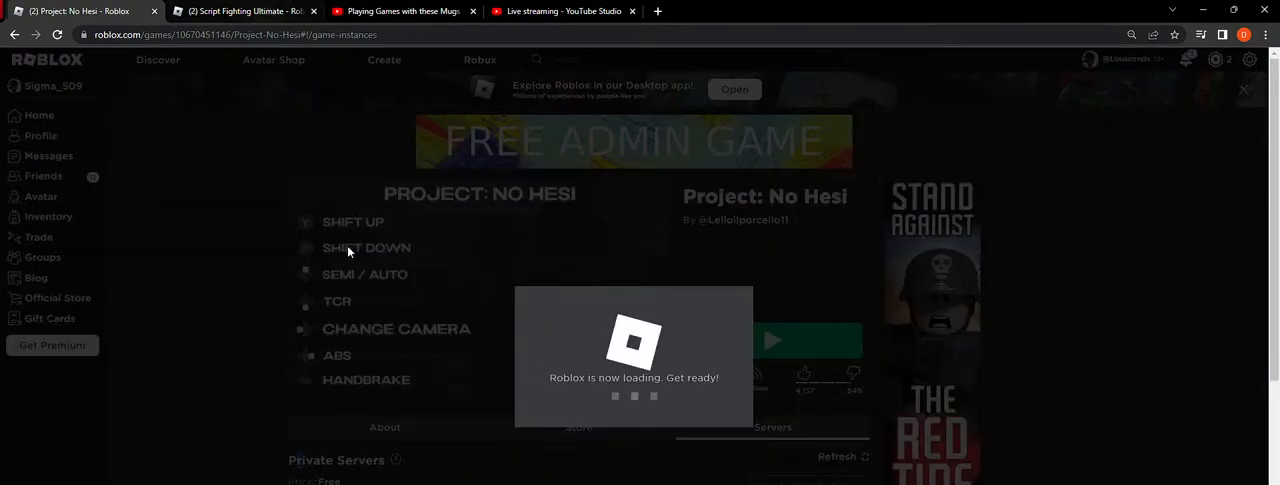
{"keys": [], "mouse": [], "events": []}
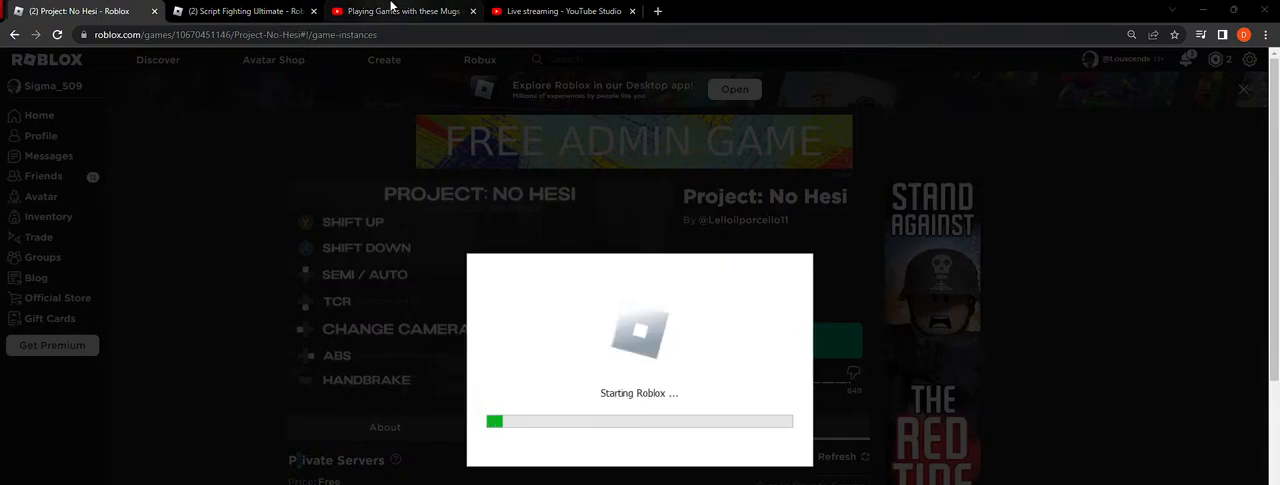
{"keys": [], "mouse": [], "events": [[83, "mouse_left", "down"], [167, "mouse_left", "up"]]}
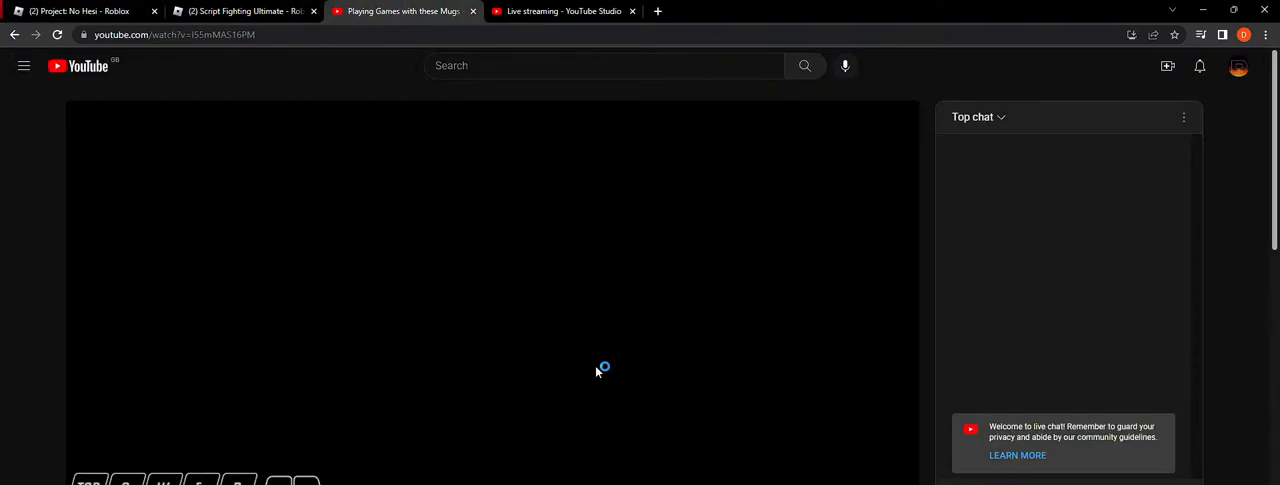
{"keys": [], "mouse": ["left"], "events": [[450, "mouse_left", "down"]]}
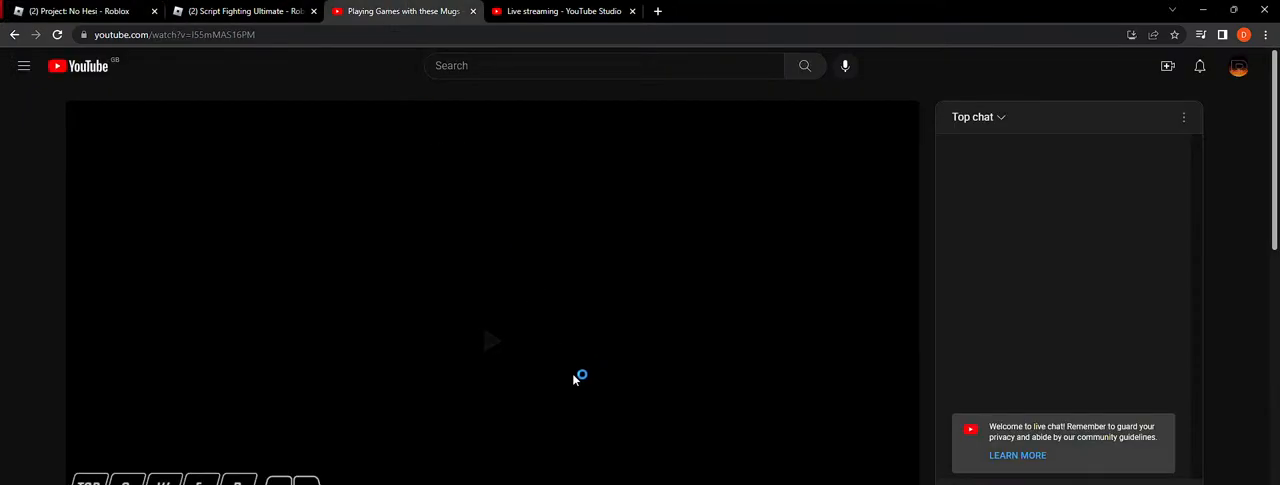
{"keys": [], "mouse": [], "events": [[17, "mouse_left", "up"]]}
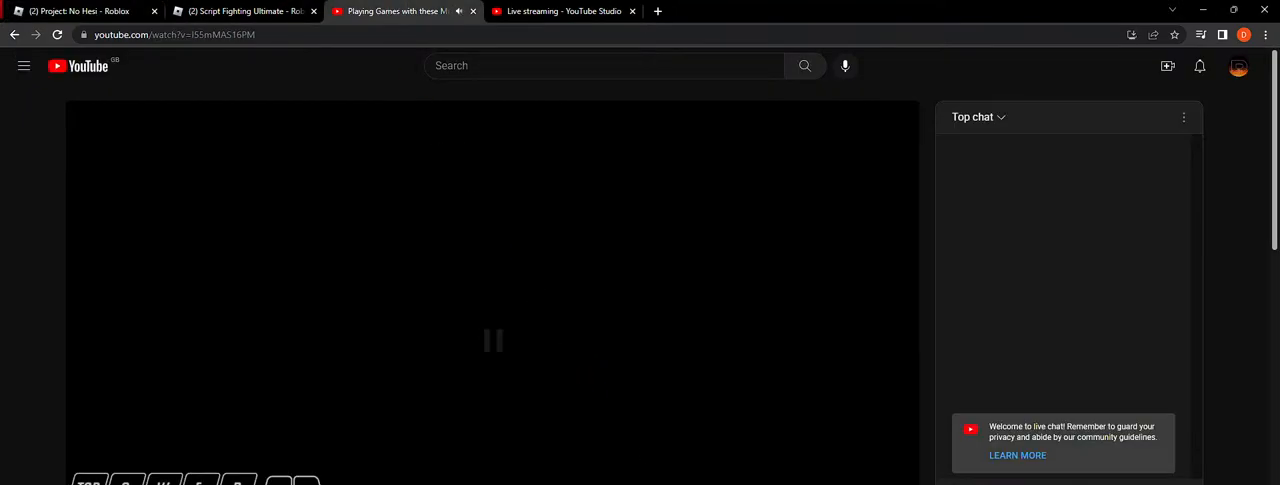
{"keys": [], "mouse": [], "events": []}
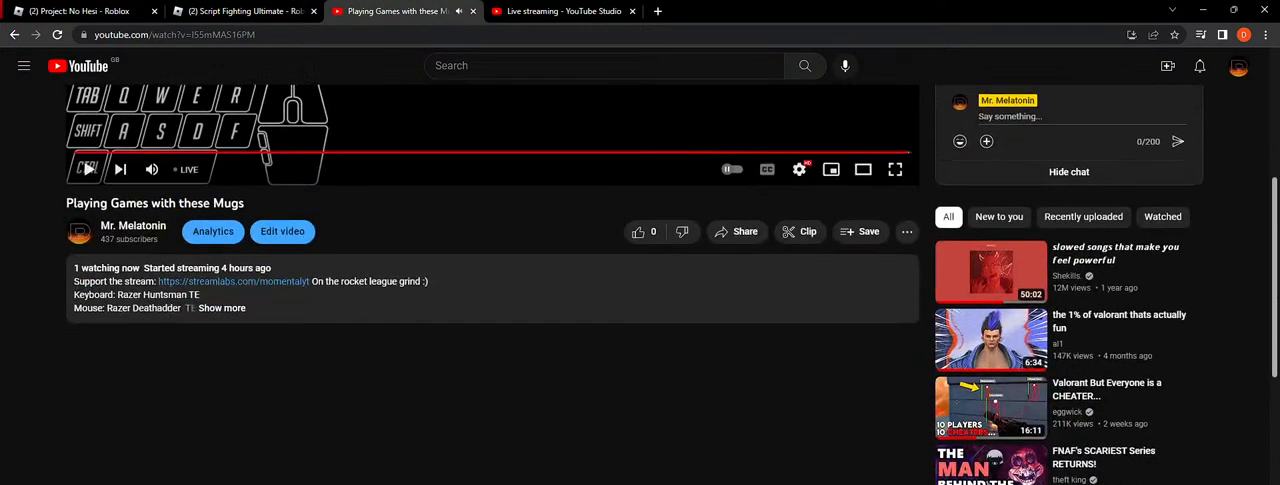
{"keys": [], "mouse": [], "events": []}
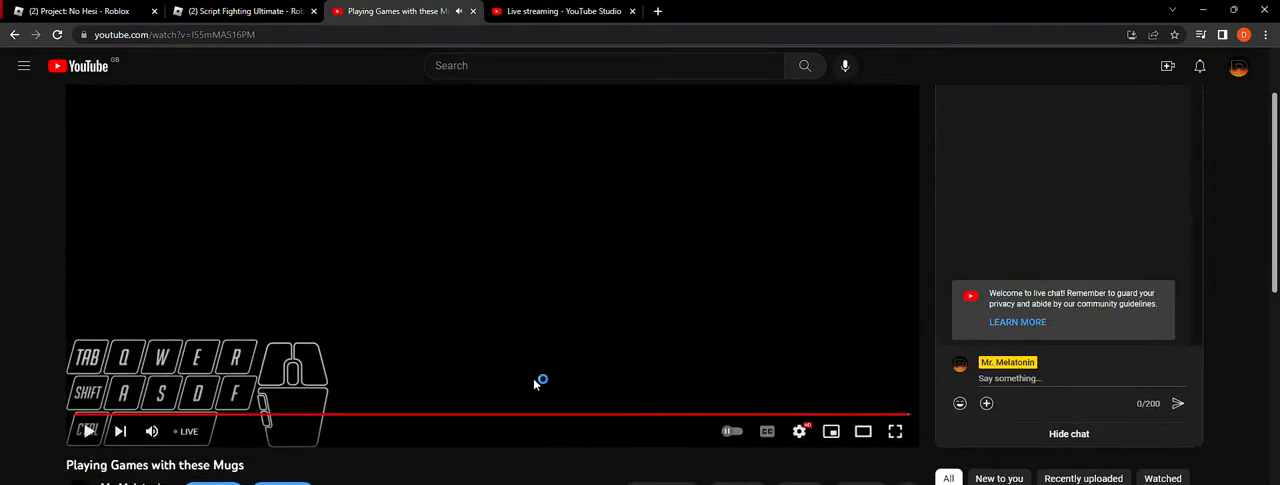
{"keys": [], "mouse": [], "events": []}
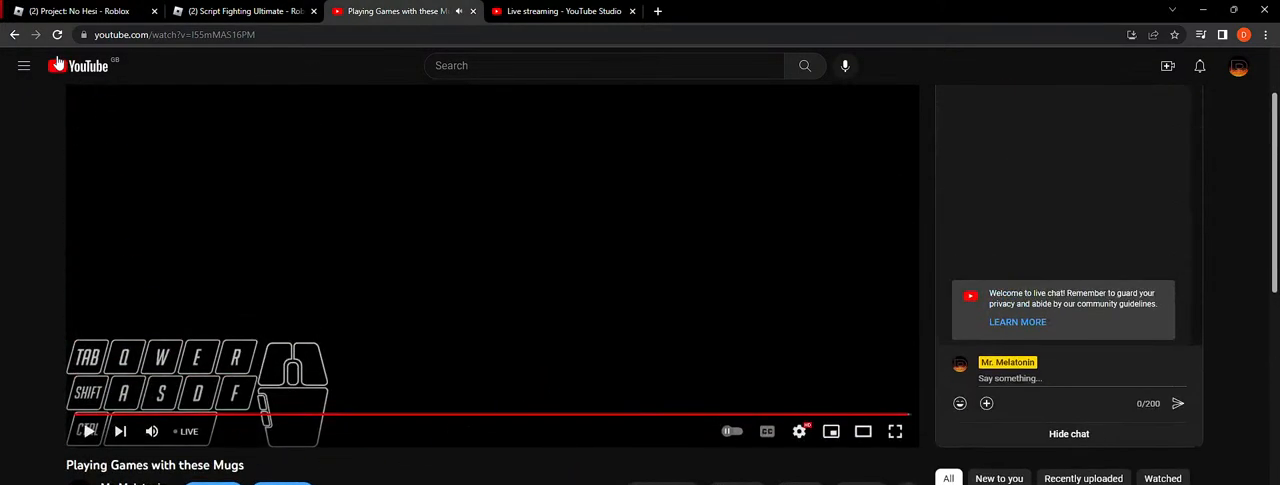
{"keys": [], "mouse": [], "events": [[67, "mouse_left", "down"], [150, "mouse_left", "up"]]}
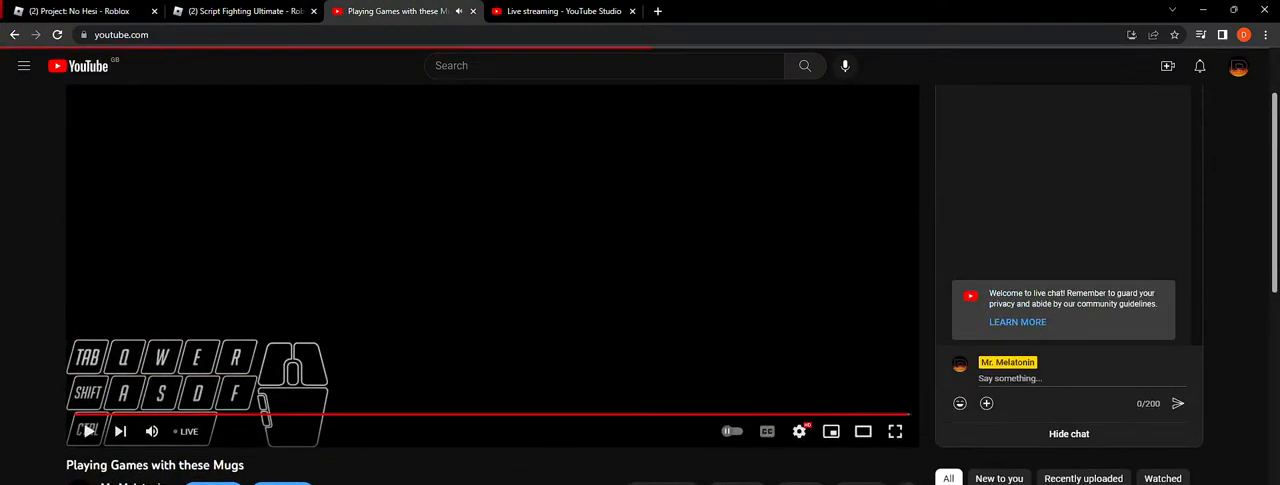
{"keys": [], "mouse": [], "events": [[350, "mouse_left", "down"], [417, "mouse_left", "up"]]}
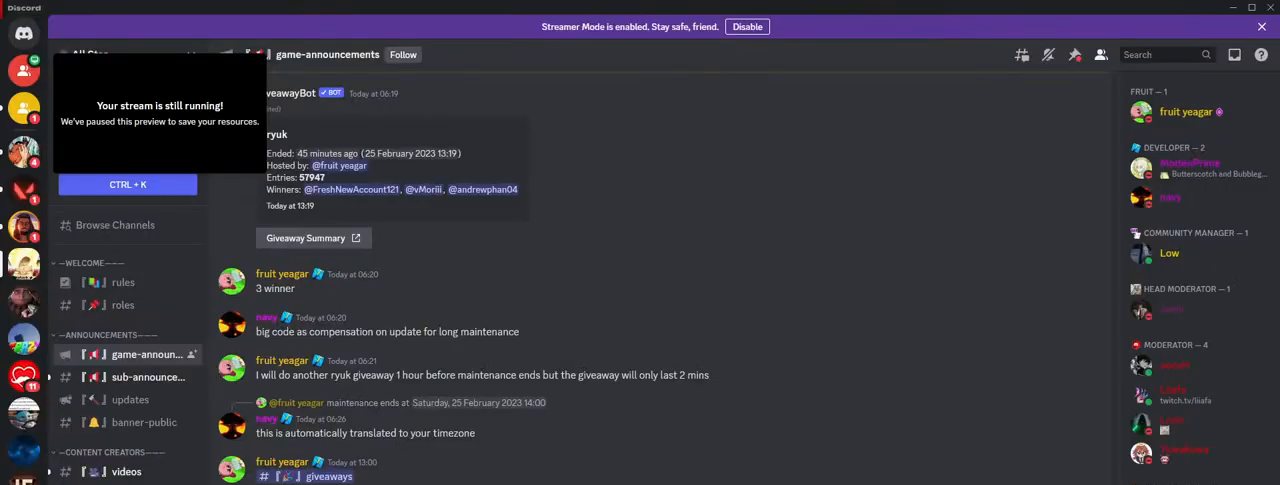
{"keys": [], "mouse": [], "events": []}
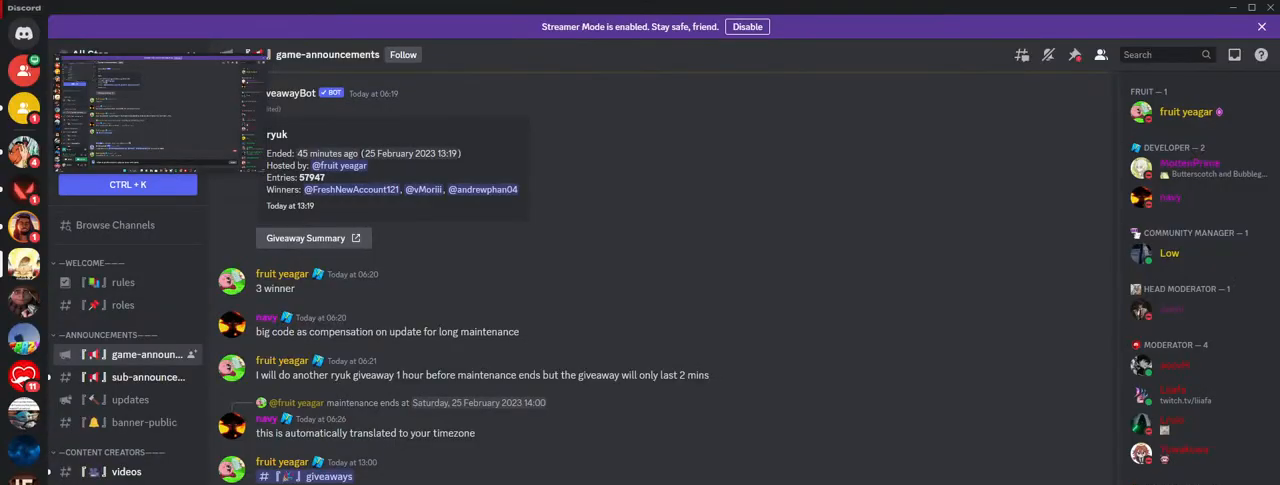
{"keys": [], "mouse": [], "events": []}
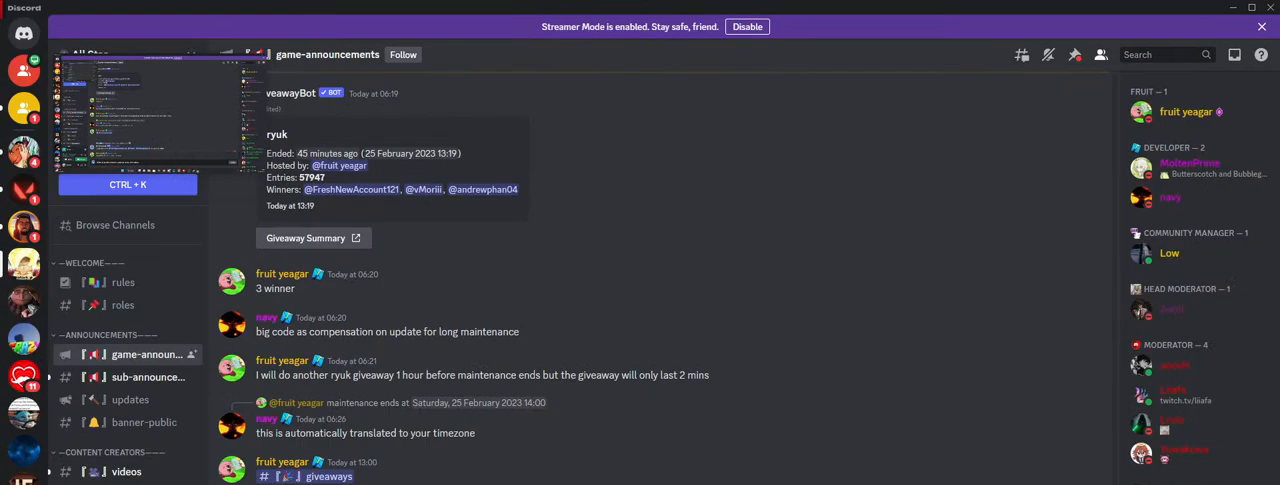
{"keys": [], "mouse": [], "events": []}
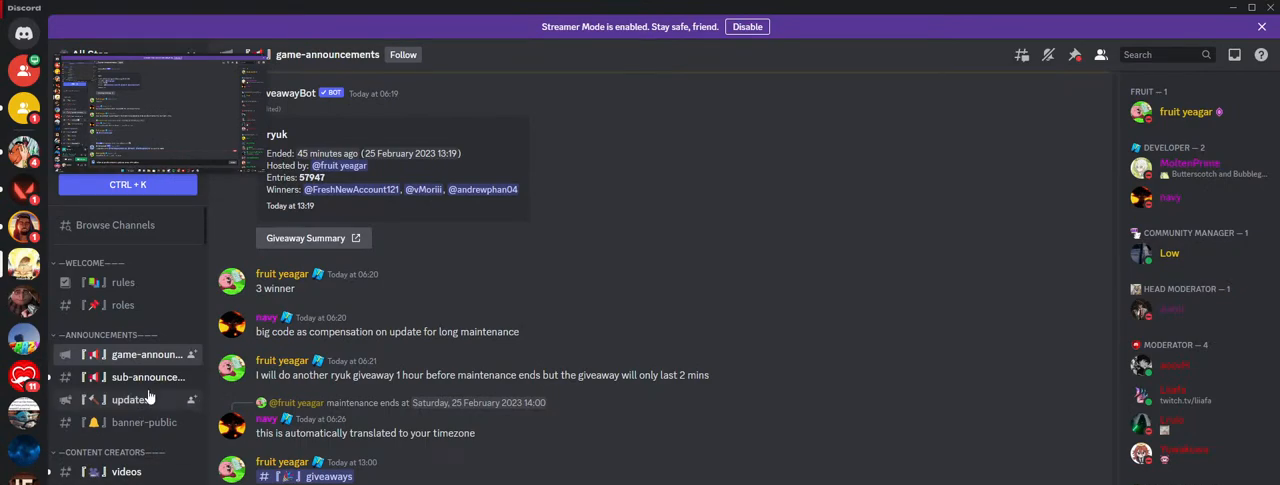
{"keys": [], "mouse": [], "events": [[150, "mouse_left", "down"], [217, "mouse_left", "up"]]}
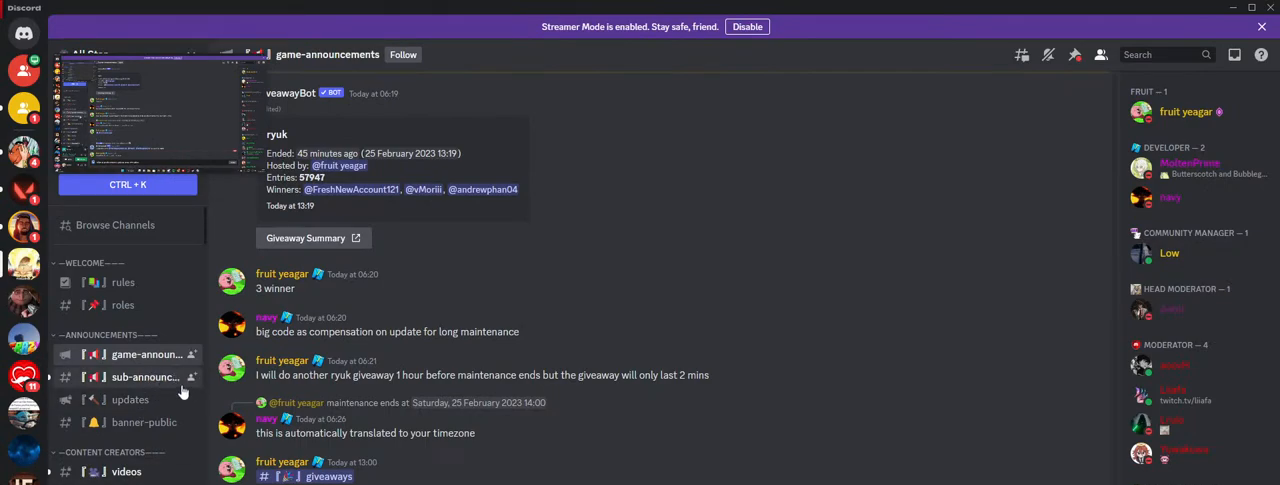
{"keys": [], "mouse": [], "events": []}
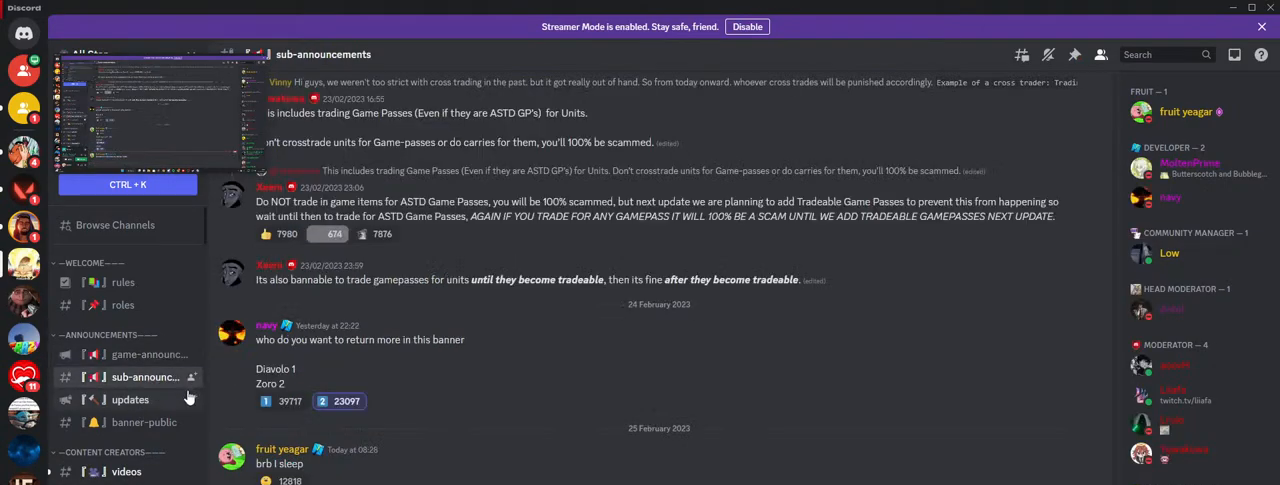
{"keys": [], "mouse": [], "events": []}
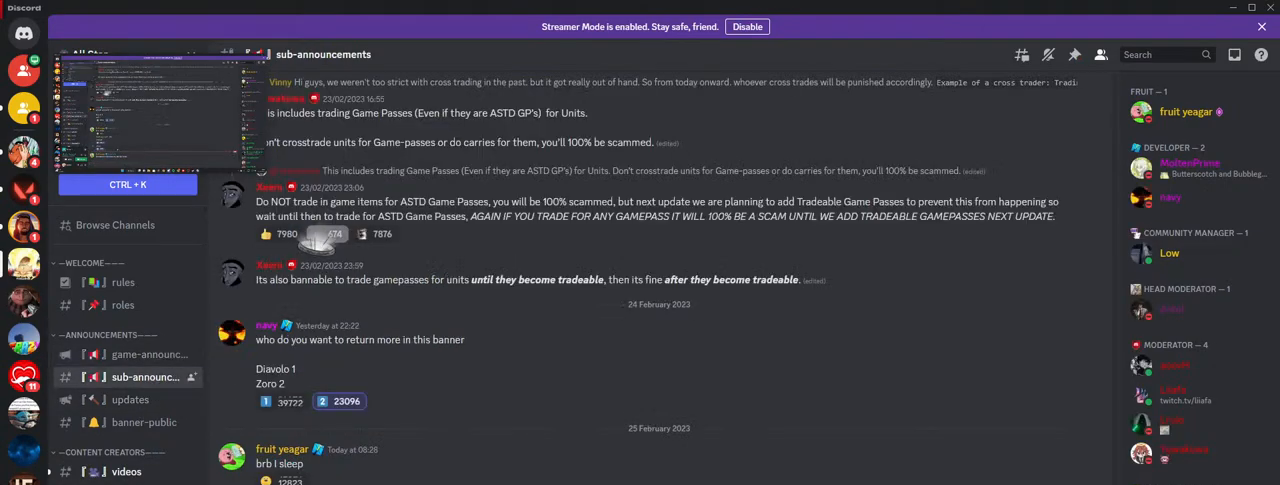
{"keys": [], "mouse": [], "events": []}
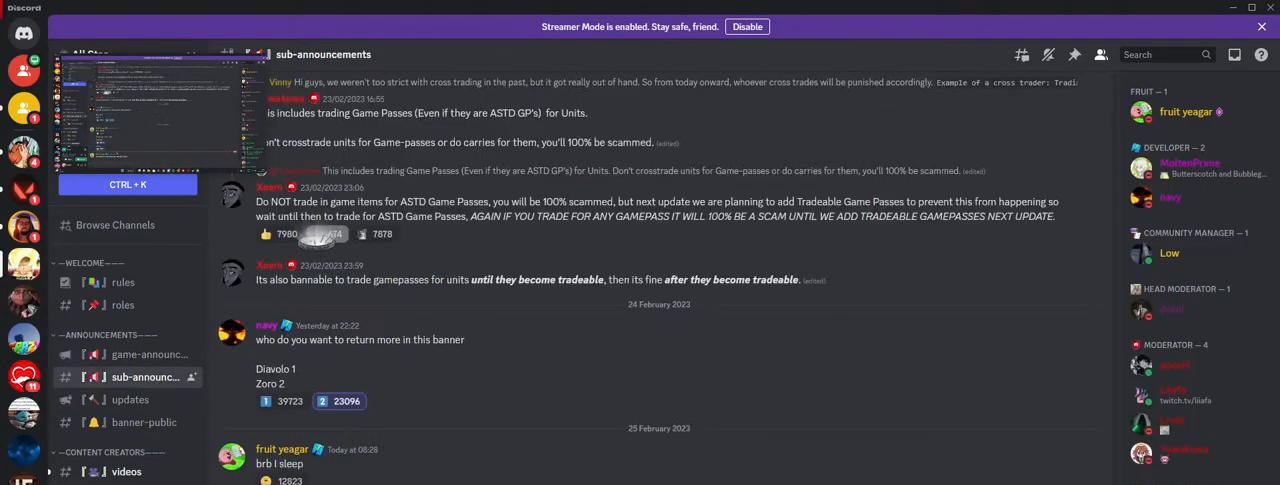
{"keys": [], "mouse": [], "events": []}
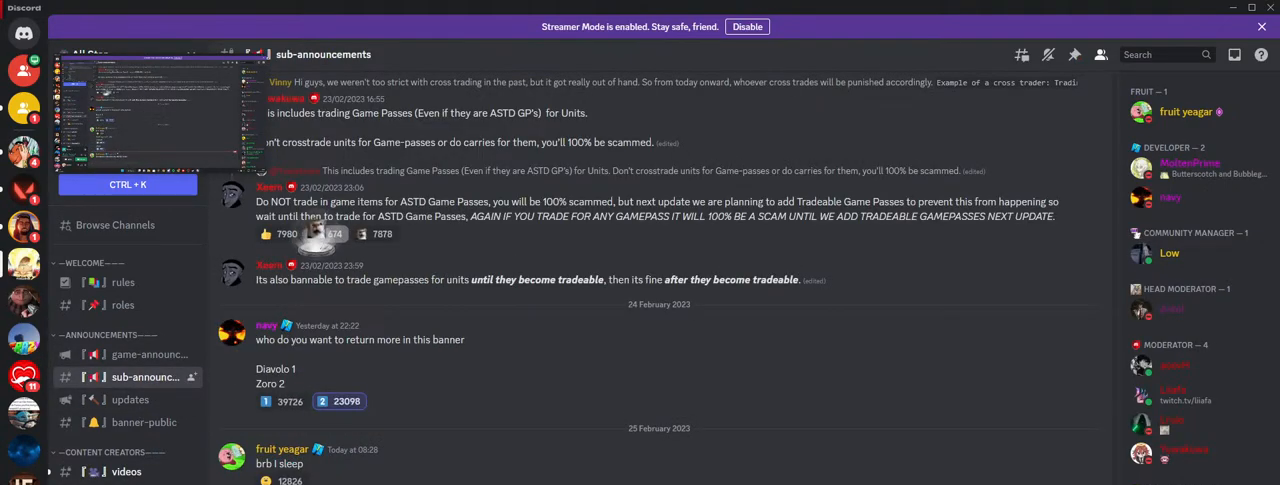
{"keys": [], "mouse": [], "events": []}
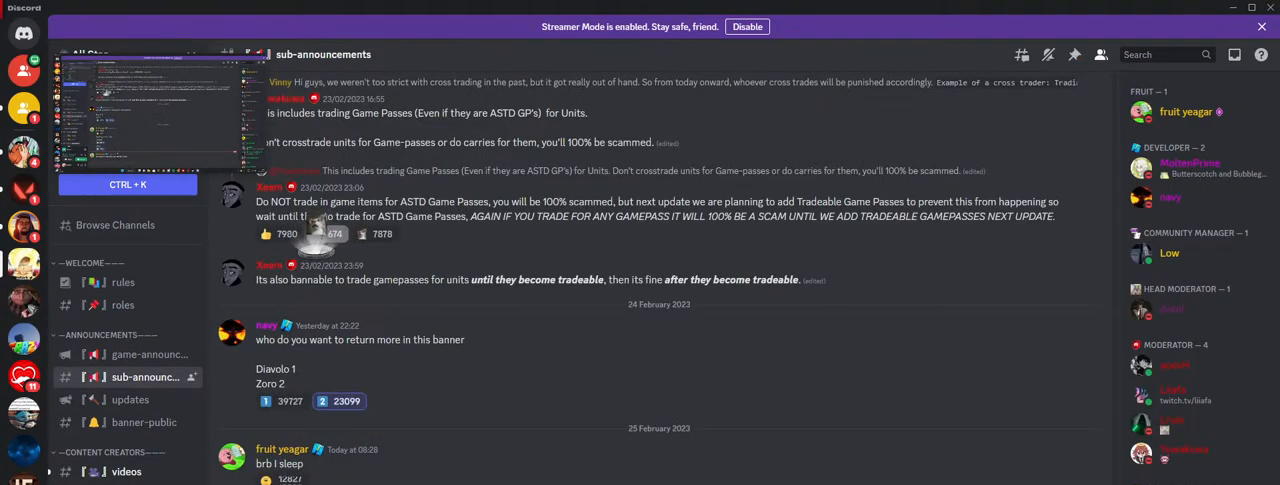
{"keys": [], "mouse": [], "events": []}
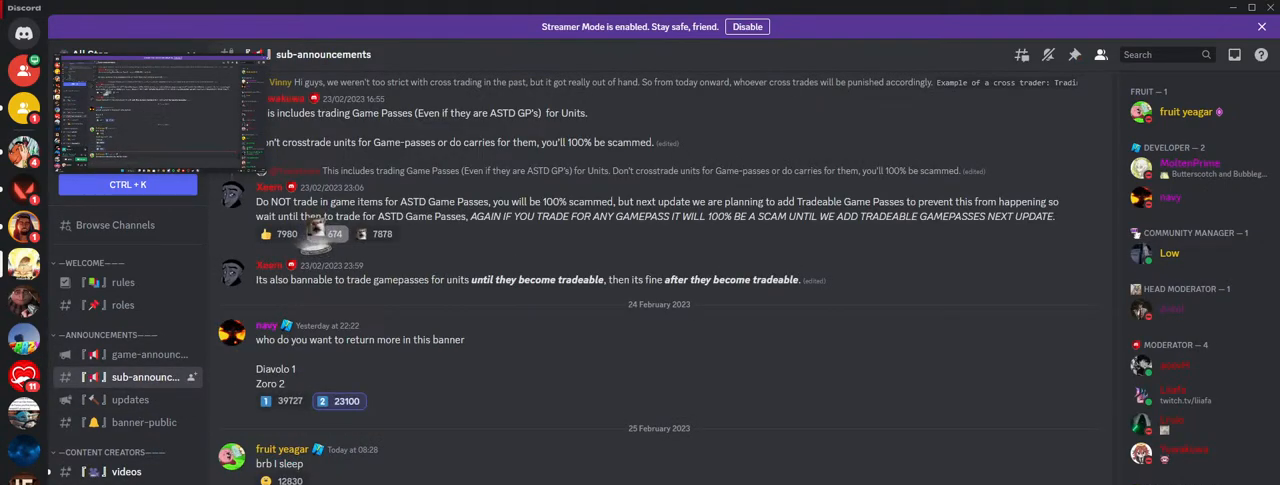
{"keys": [], "mouse": [], "events": []}
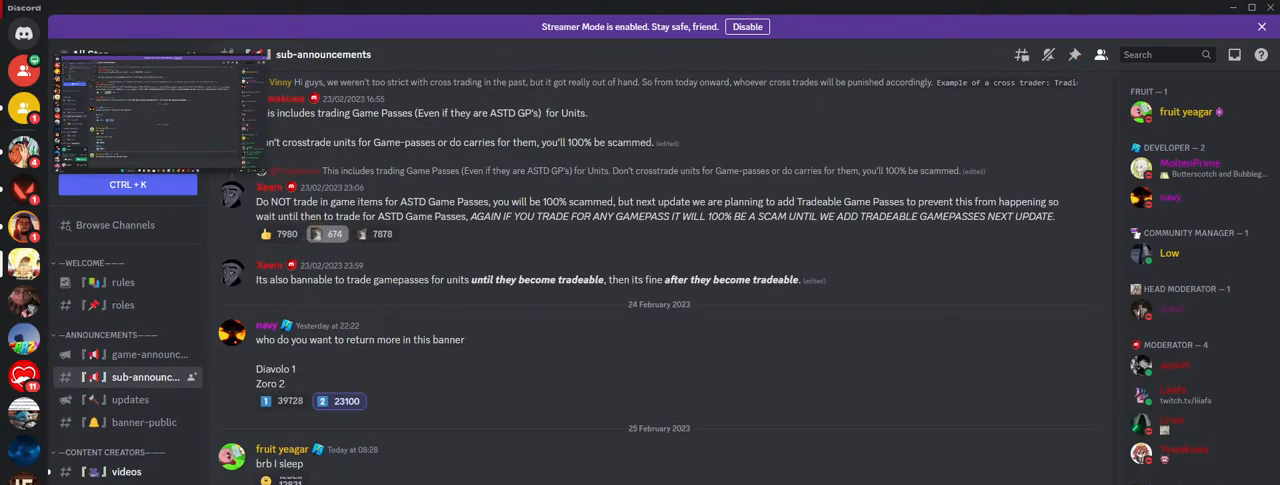
{"keys": [], "mouse": [], "events": []}
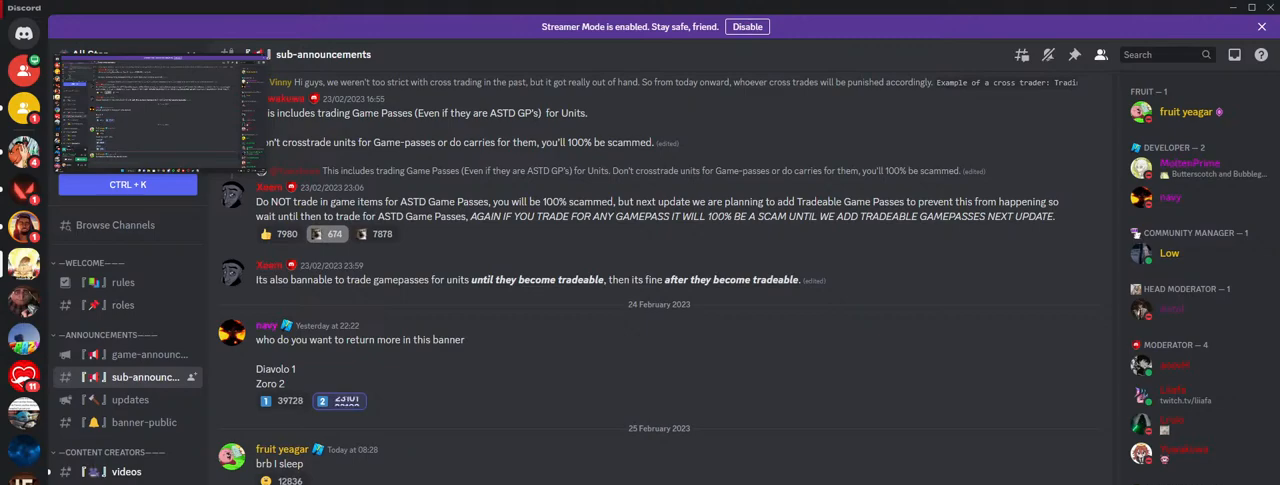
{"keys": [], "mouse": [], "events": [[317, "mouse_left", "down"], [433, "mouse_left", "up"]]}
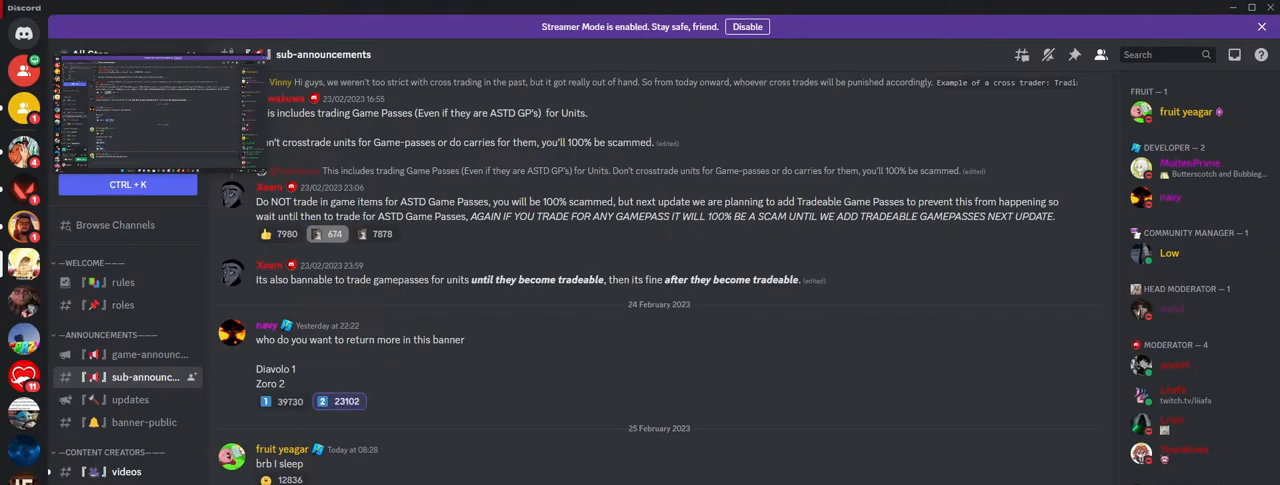
{"keys": [], "mouse": [], "events": []}
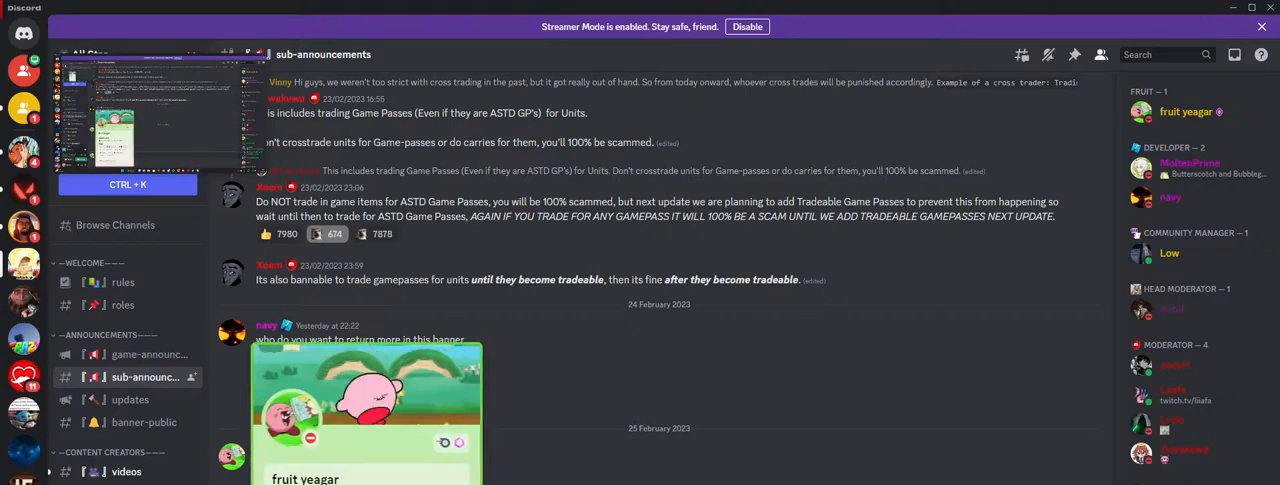
{"keys": [], "mouse": [], "events": [[50, "mouse_left", "down"], [133, "mouse_left", "up"]]}